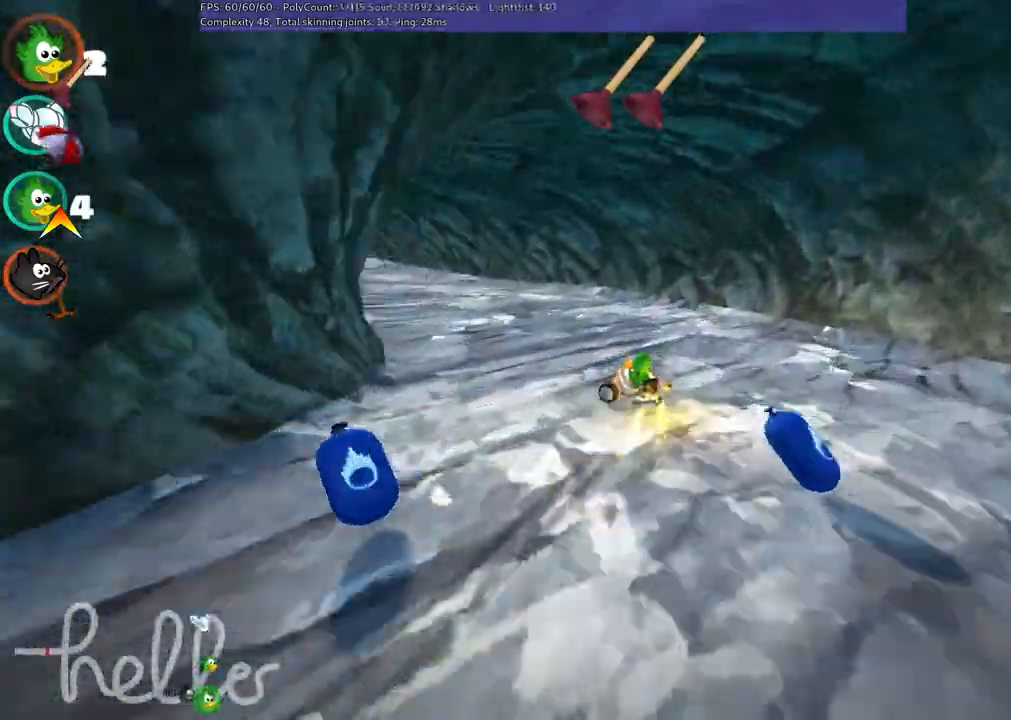
Gameplay with keyboard; each line is a JSON object with the keys held at the frame after it. "events" lists presses ("down") and releases ("up") of ".", "/", "alt_r", "b", "c", "comma", "ctrl_r", "d", "down", "f", "g", "h", "j", "k", "l", "left", "m", "n", "quote", "return", "right", "semicolon", "shift_r", "space", "super", "up" and "v" between this image and that frame as [ms after this image, input, new state], when the widget could be followed in between. No other keys are recorded. Mouse input is not recorded.
{"keys": ["left", "up"], "events": [[200, "left", "up"], [333, "left", "down"]]}
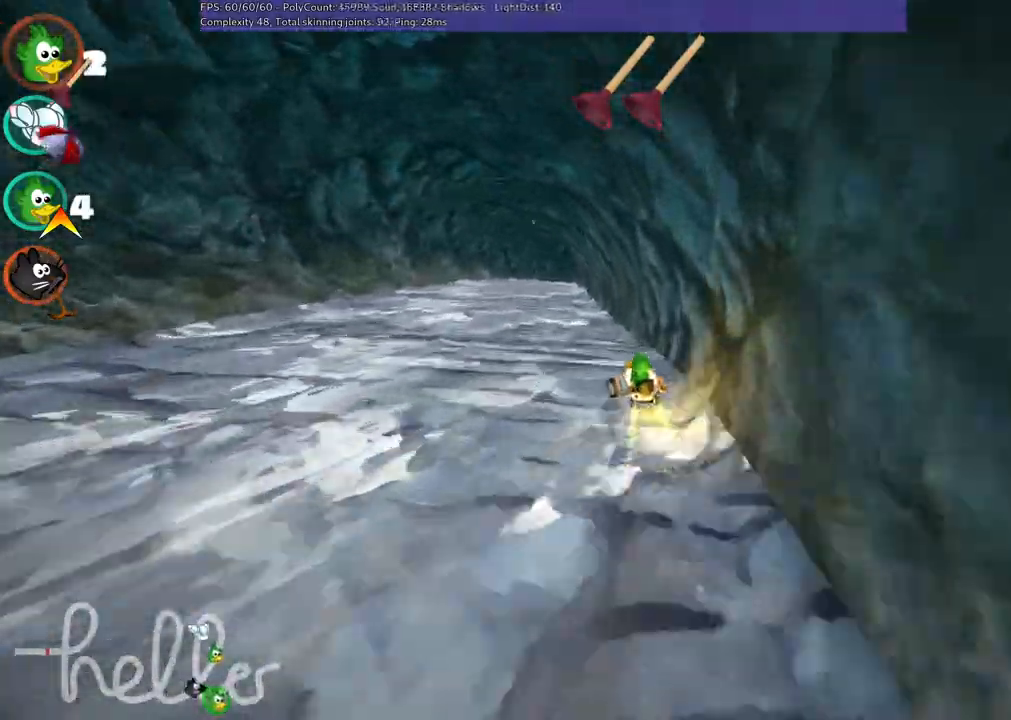
{"keys": ["up"], "events": [[67, "left", "up"]]}
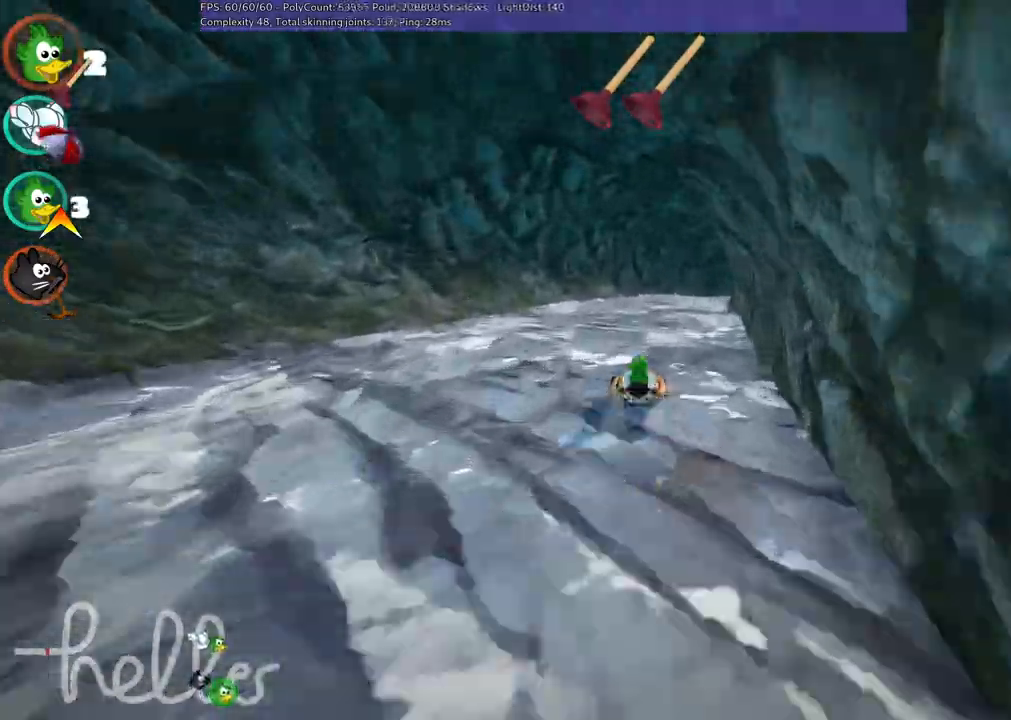
{"keys": ["right", "up"], "events": [[33, "m", "down"], [33, "right", "down"], [183, "right", "up"], [367, "m", "up"], [467, "right", "down"]]}
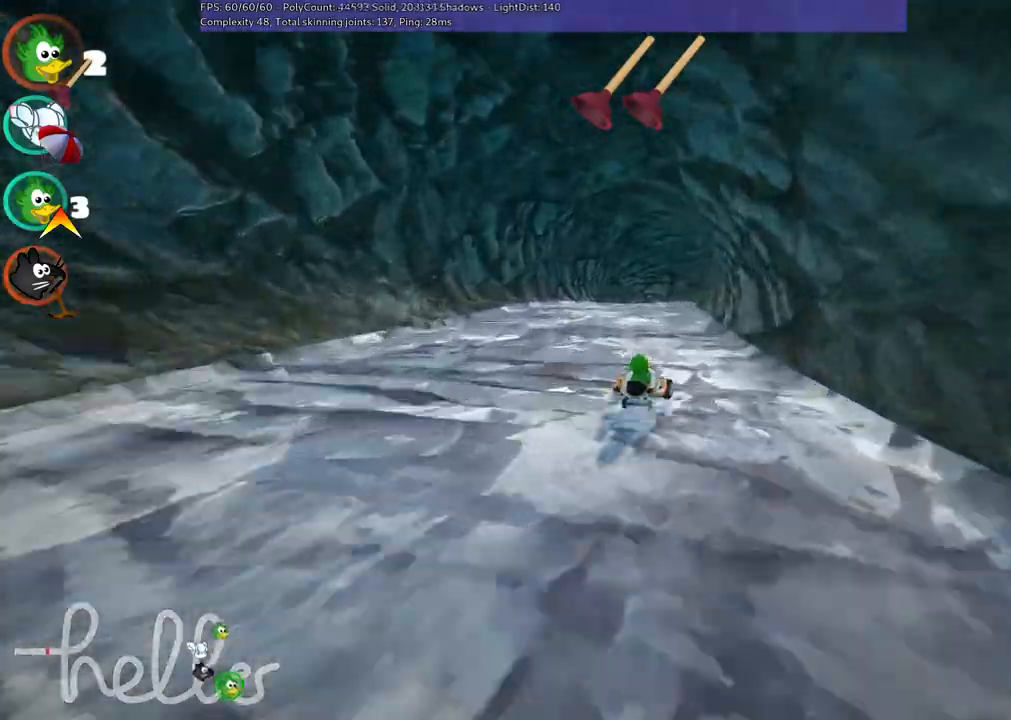
{"keys": ["m", "right"], "events": [[150, "right", "up"], [150, "up", "up"], [200, "left", "down"], [250, "m", "down"], [433, "left", "up"], [433, "right", "down"]]}
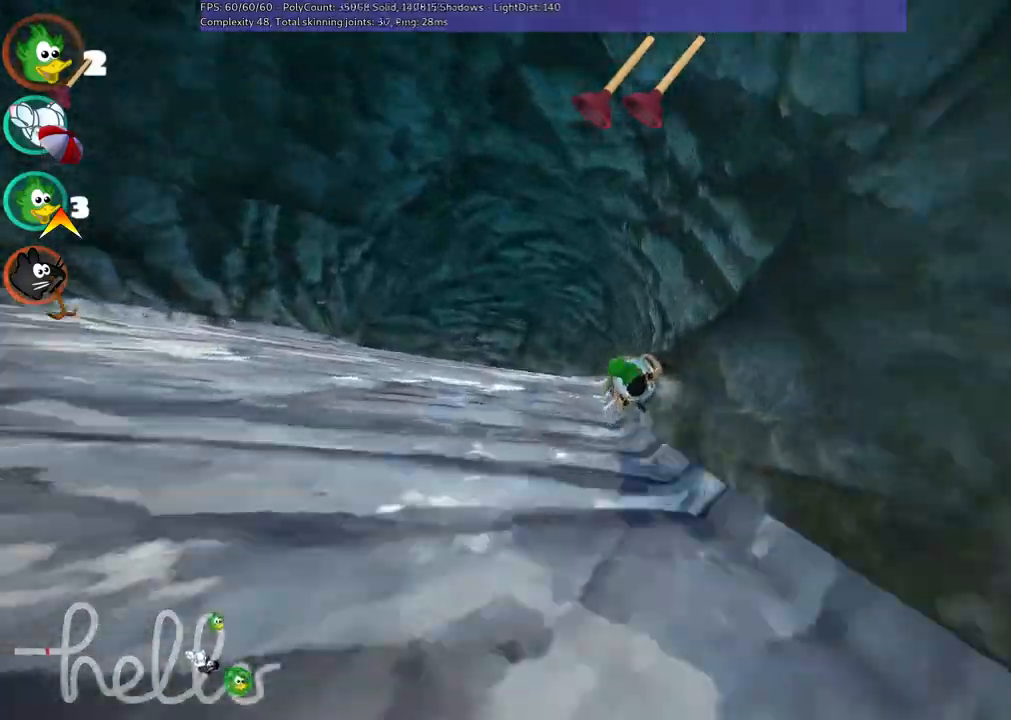
{"keys": ["left"], "events": [[217, "left", "down"], [267, "right", "up"], [400, "m", "up"]]}
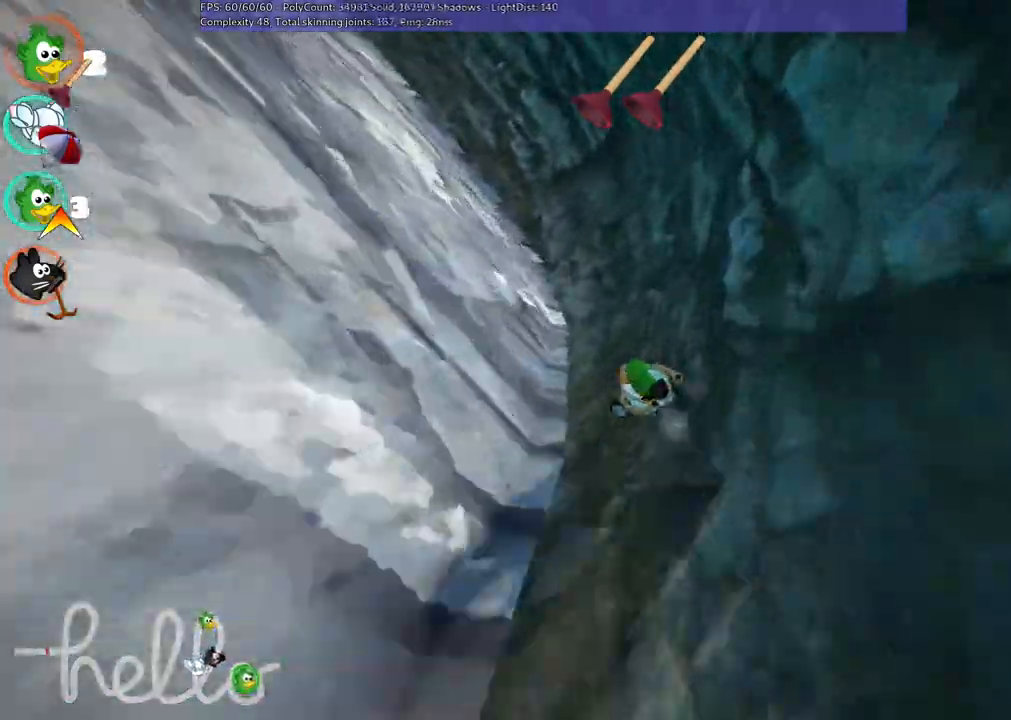
{"keys": ["right", "up"], "events": [[83, "up", "down"], [283, "left", "up"], [333, "right", "down"]]}
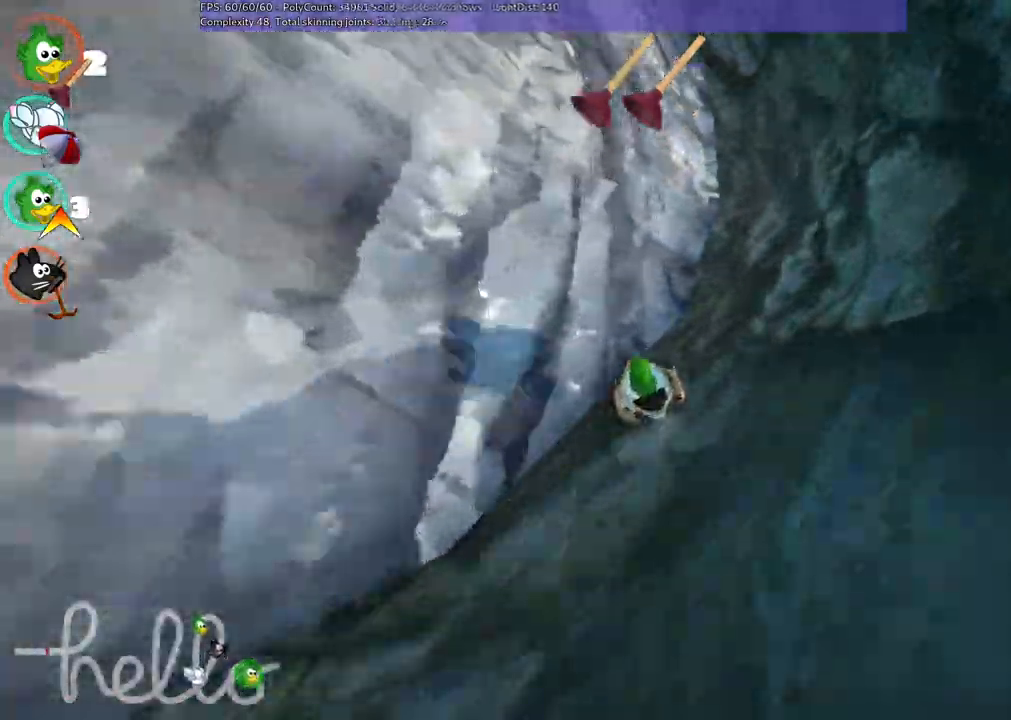
{"keys": ["up"], "events": [[67, "m", "down"], [250, "m", "up"], [300, "right", "up"]]}
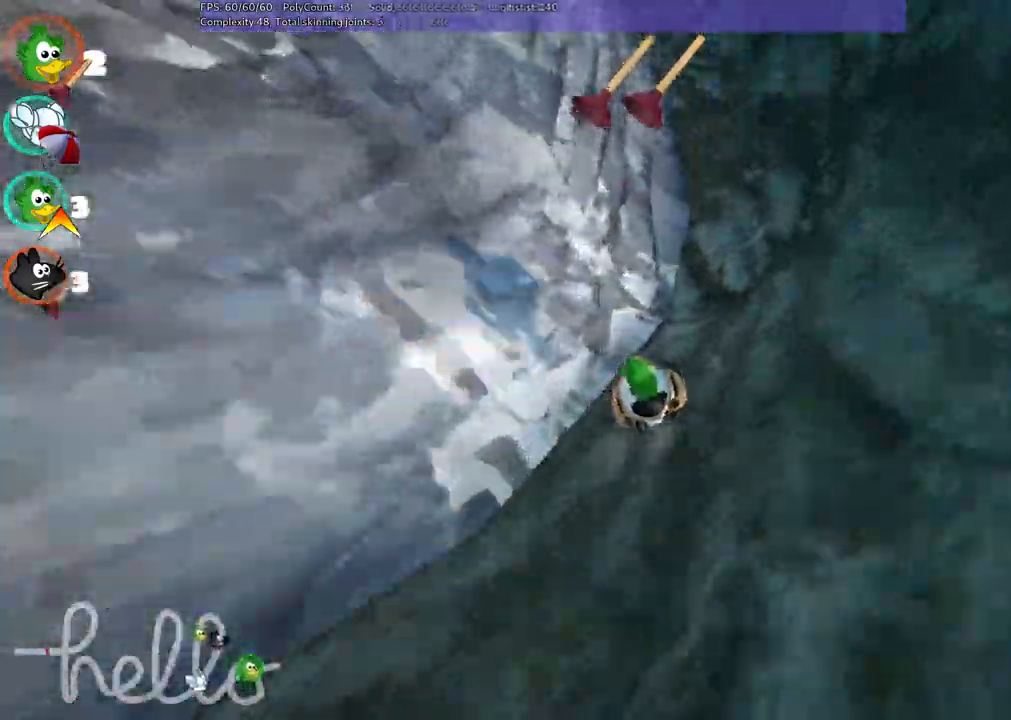
{"keys": ["m", "right", "up"], "events": [[367, "m", "down"], [367, "right", "down"]]}
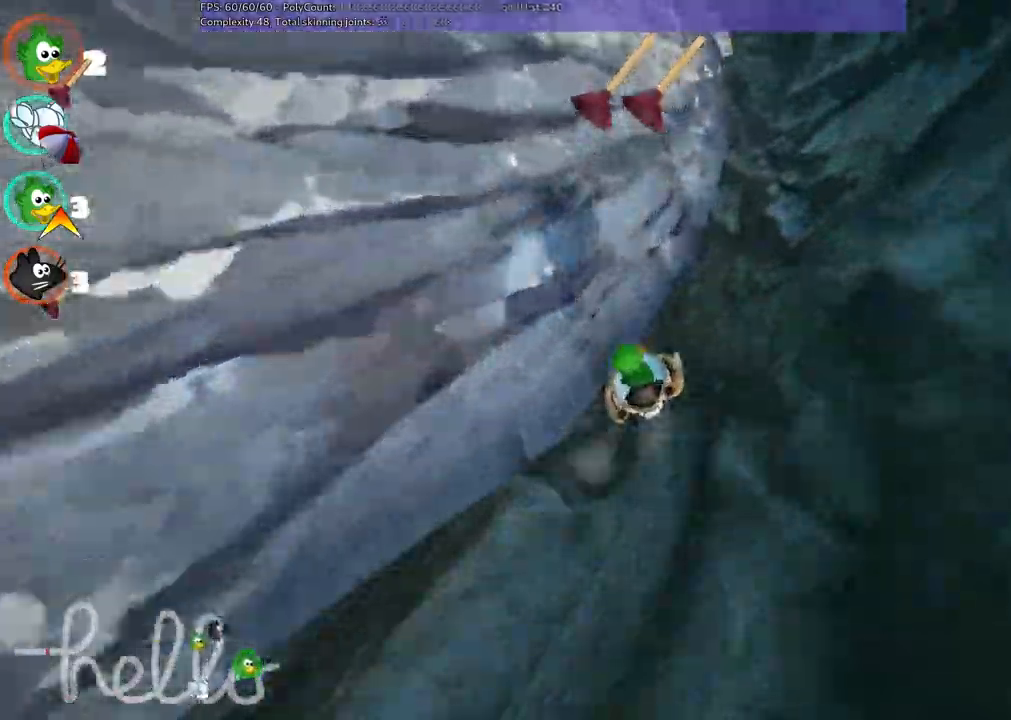
{"keys": ["m", "right", "up"], "events": []}